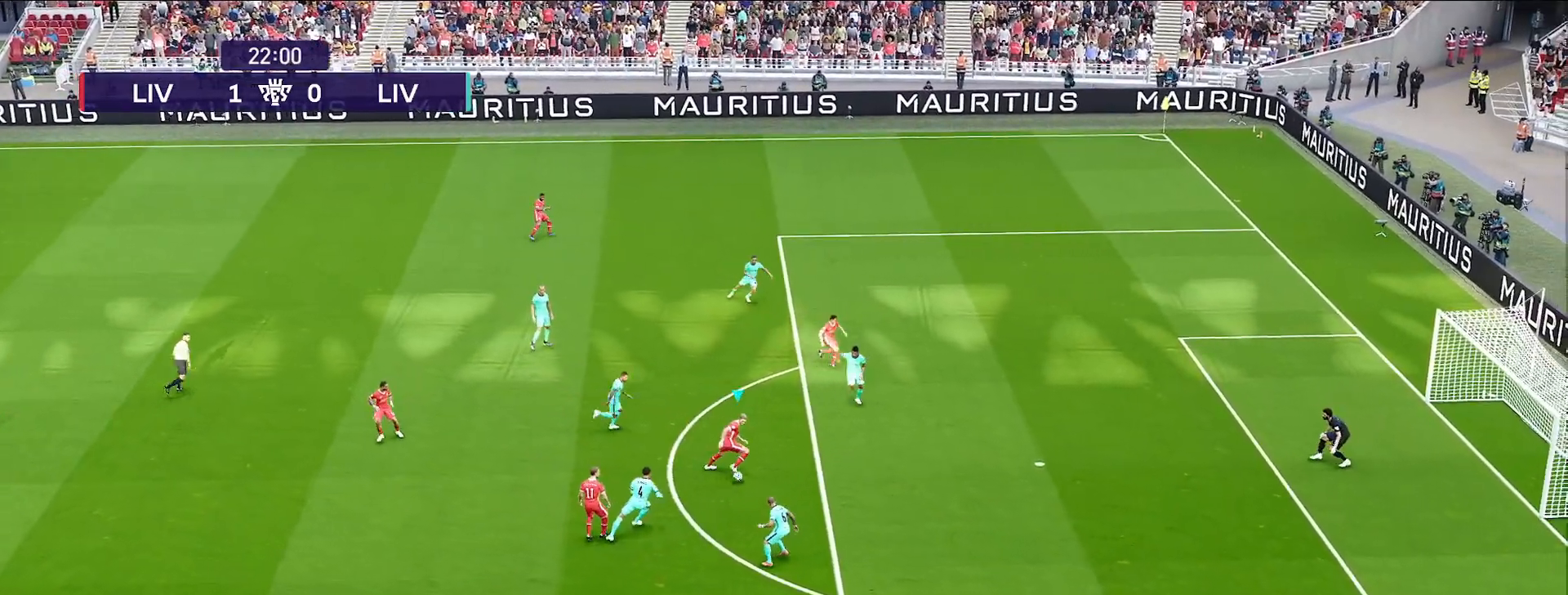
Gameplay with a controller (PlayStation layout); each line is a JSON object with the inputs held at the frame after it. "events" lists button and stick changes between this image and that frame as [ms after this image, input, new state], when the widget could be followed in between. Not read: L2 SQUARE.
{"buttons": [], "left_stick": "down-right", "right_stick": "center", "events": [[233, "left_stick", "down-right"]]}
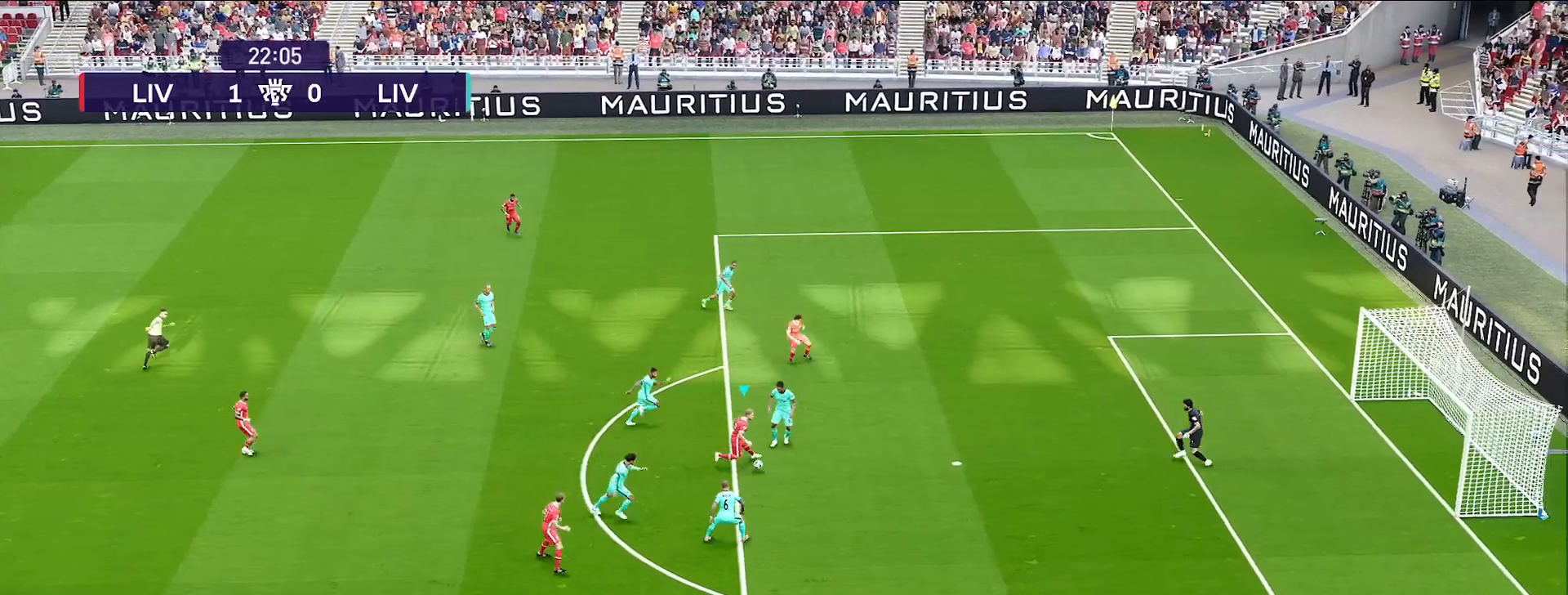
{"buttons": ["L3"], "left_stick": "down-right", "right_stick": "center", "events": [[83, "L3", "down"]]}
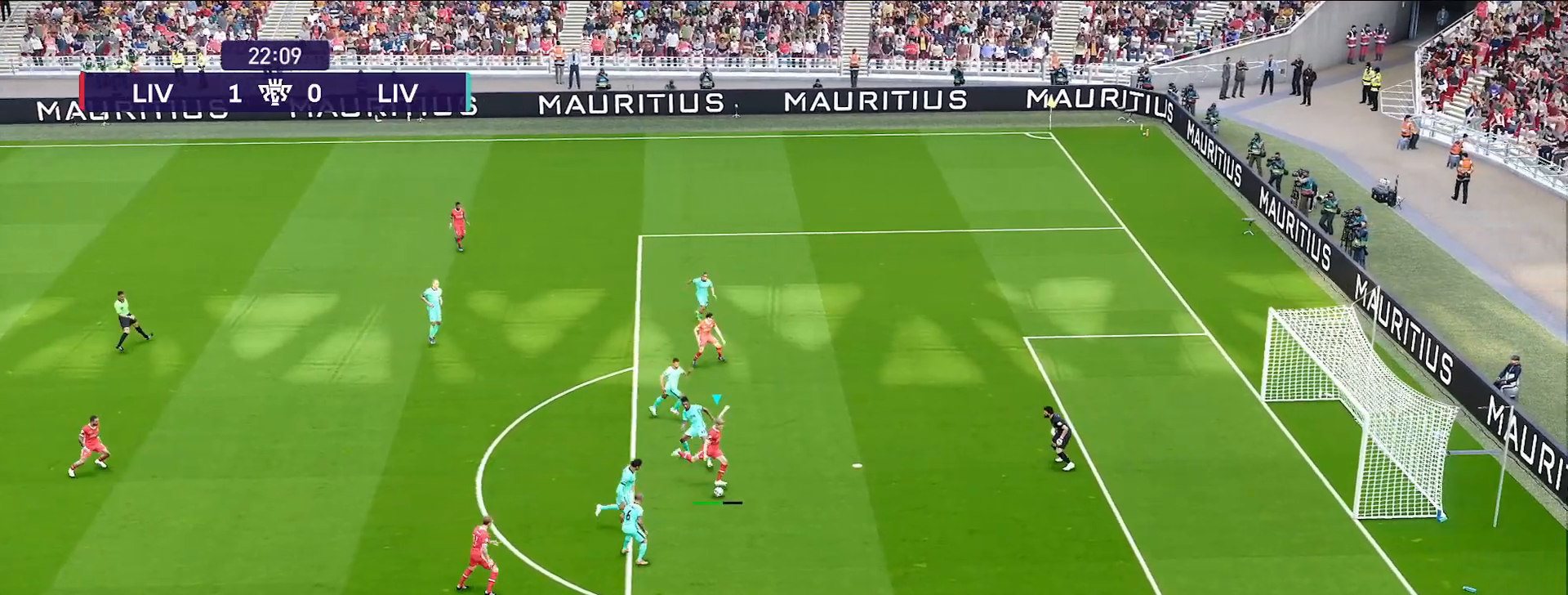
{"buttons": [], "left_stick": "center", "right_stick": "center", "events": [[283, "L3", "up"], [383, "left_stick", "center"]]}
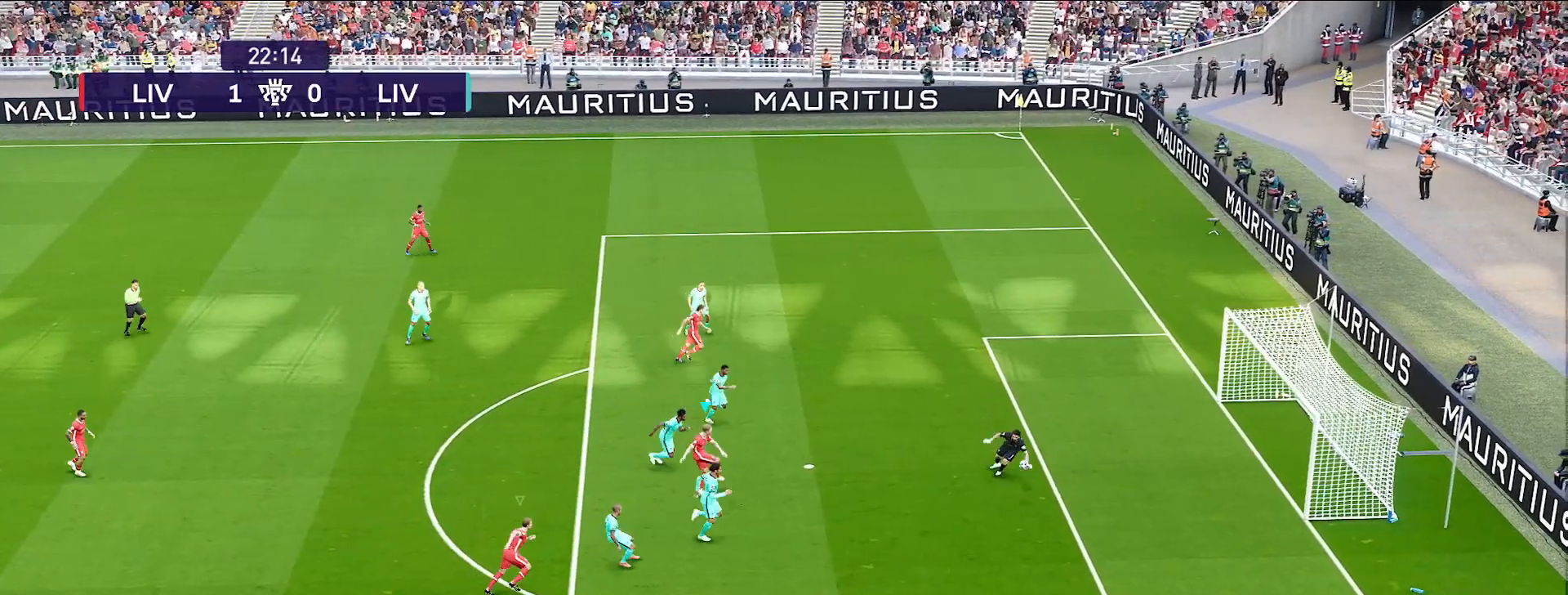
{"buttons": [], "left_stick": "center", "right_stick": "center", "events": []}
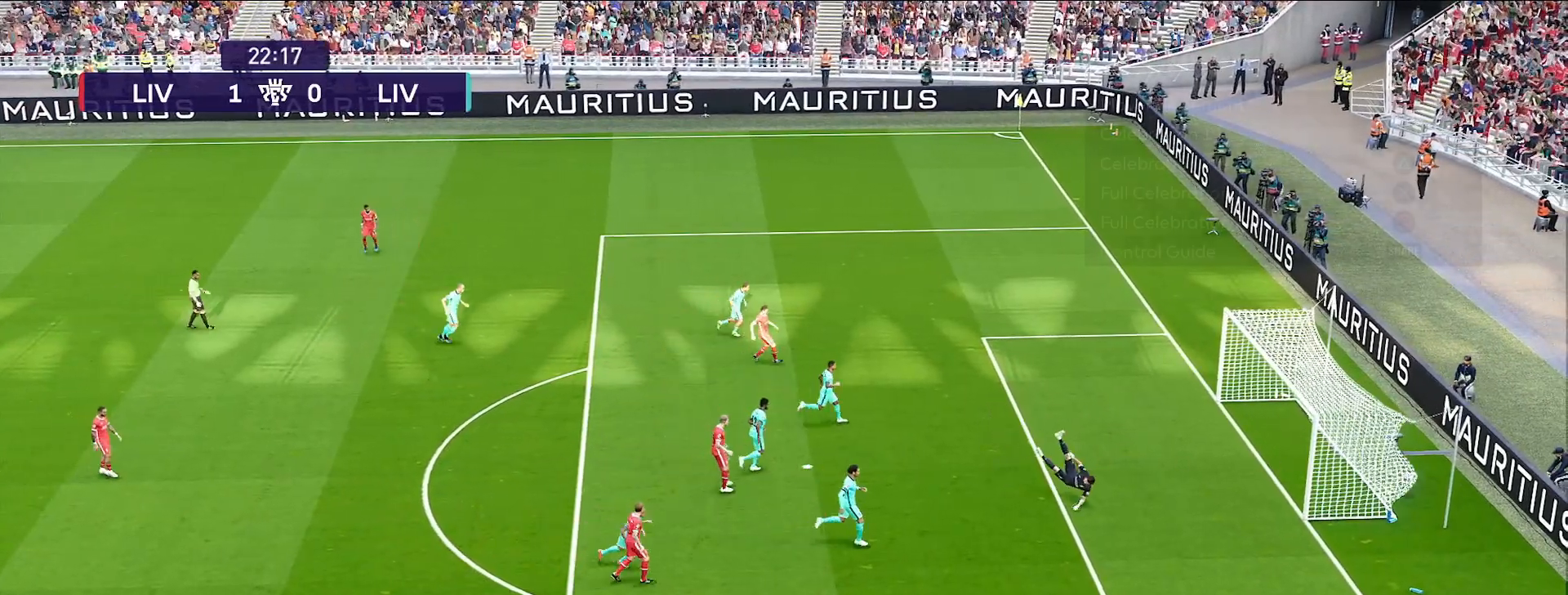
{"buttons": [], "left_stick": "center", "right_stick": "center", "events": []}
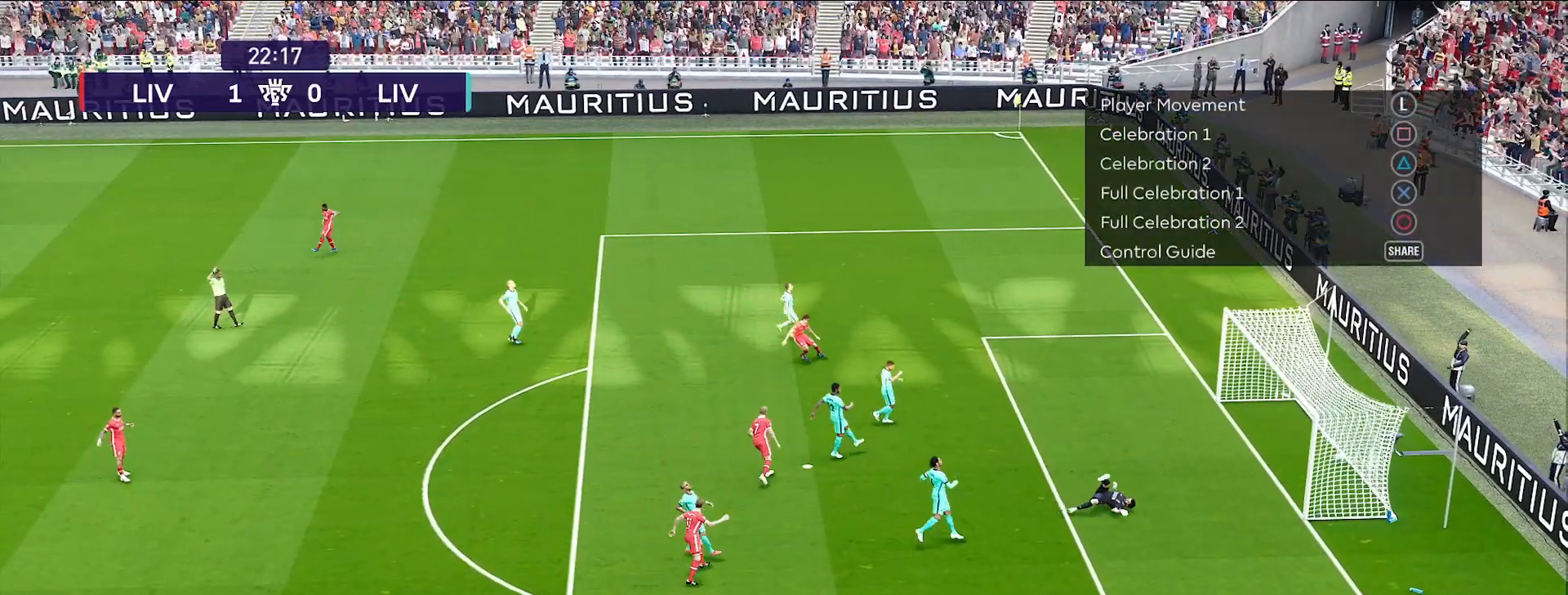
{"buttons": [], "left_stick": "center", "right_stick": "center", "events": []}
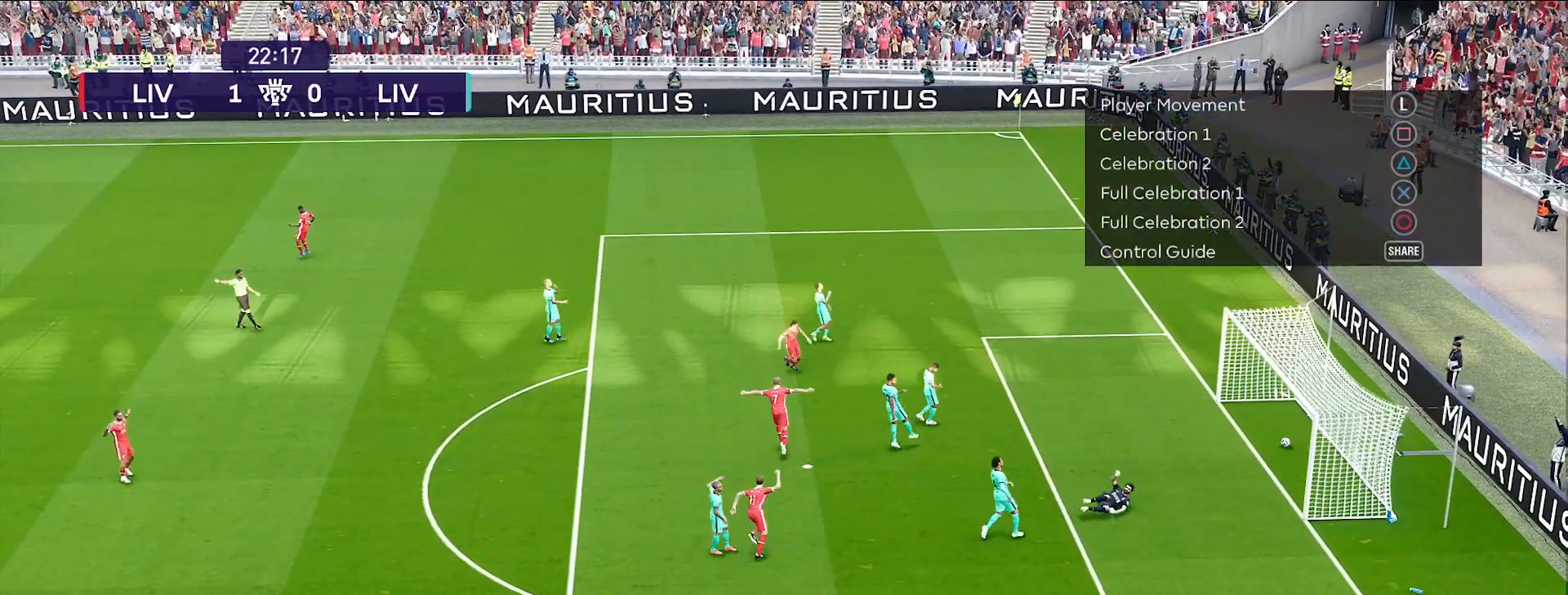
{"buttons": [], "left_stick": "center", "right_stick": "center", "events": []}
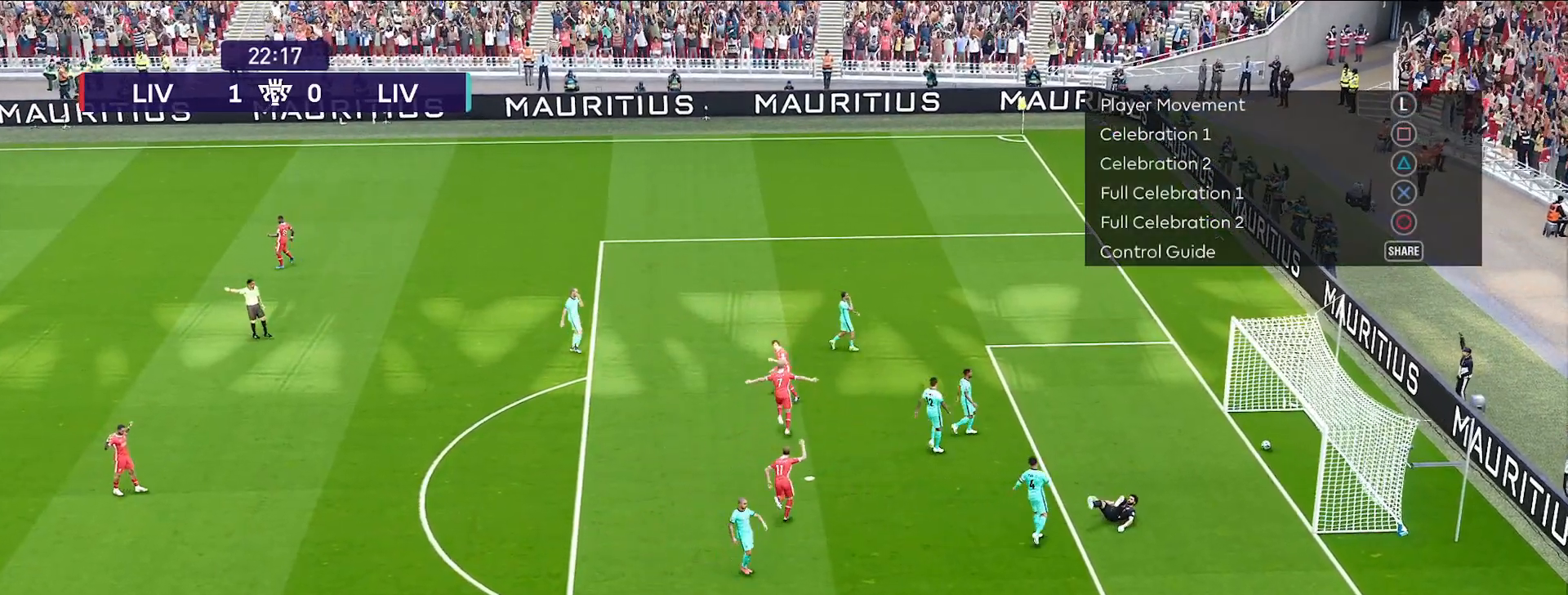
{"buttons": [], "left_stick": "left", "right_stick": "center", "events": [[317, "left_stick", "left"]]}
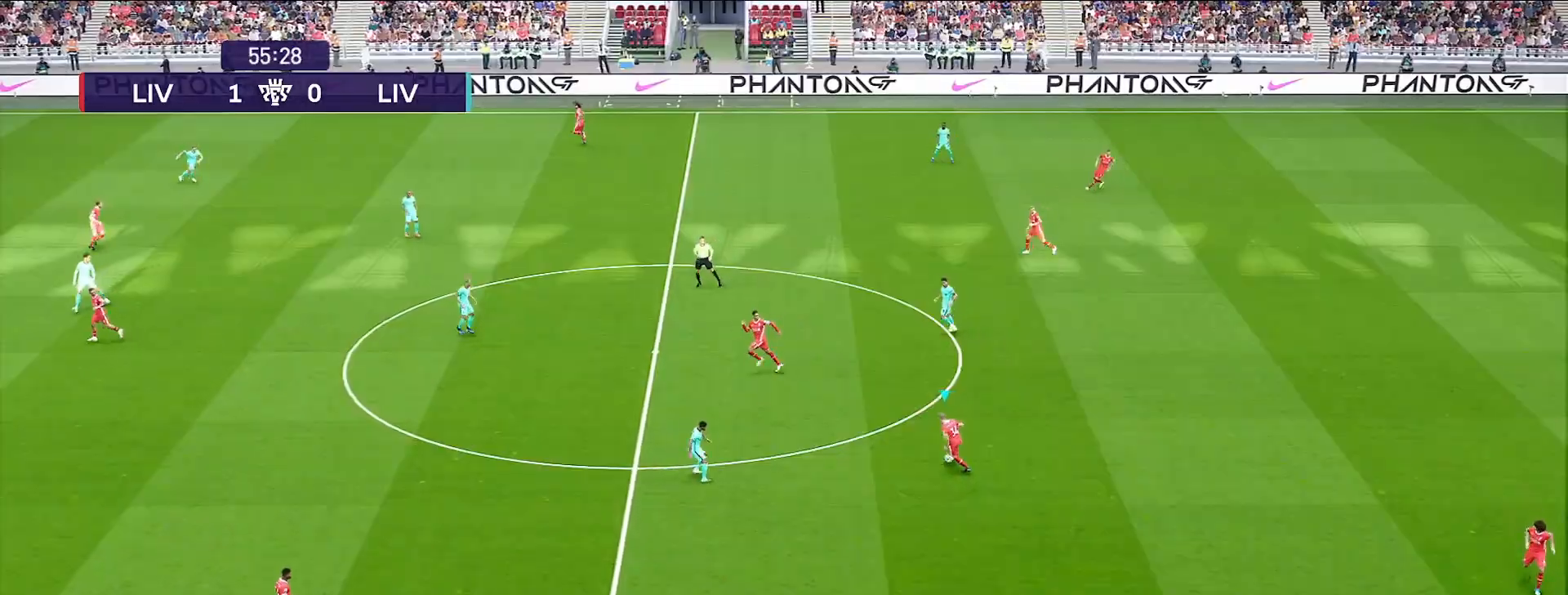
{"buttons": [], "left_stick": "center", "right_stick": "center", "events": [[183, "CROSS", "down"], [183, "left_stick", "up-left"], [250, "CROSS", "up"], [433, "left_stick", "center"]]}
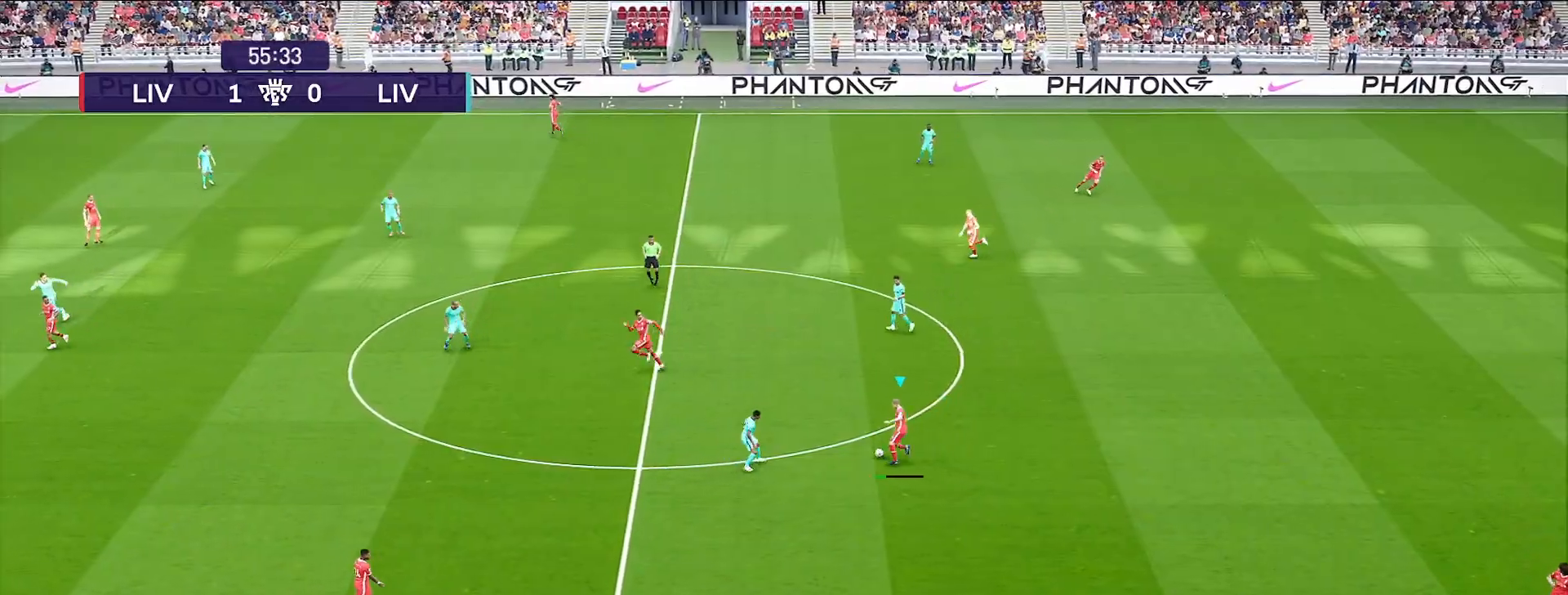
{"buttons": ["CROSS", "L1"], "left_stick": "down", "right_stick": "center", "events": [[83, "left_stick", "down"], [383, "L1", "down"], [450, "CROSS", "down"]]}
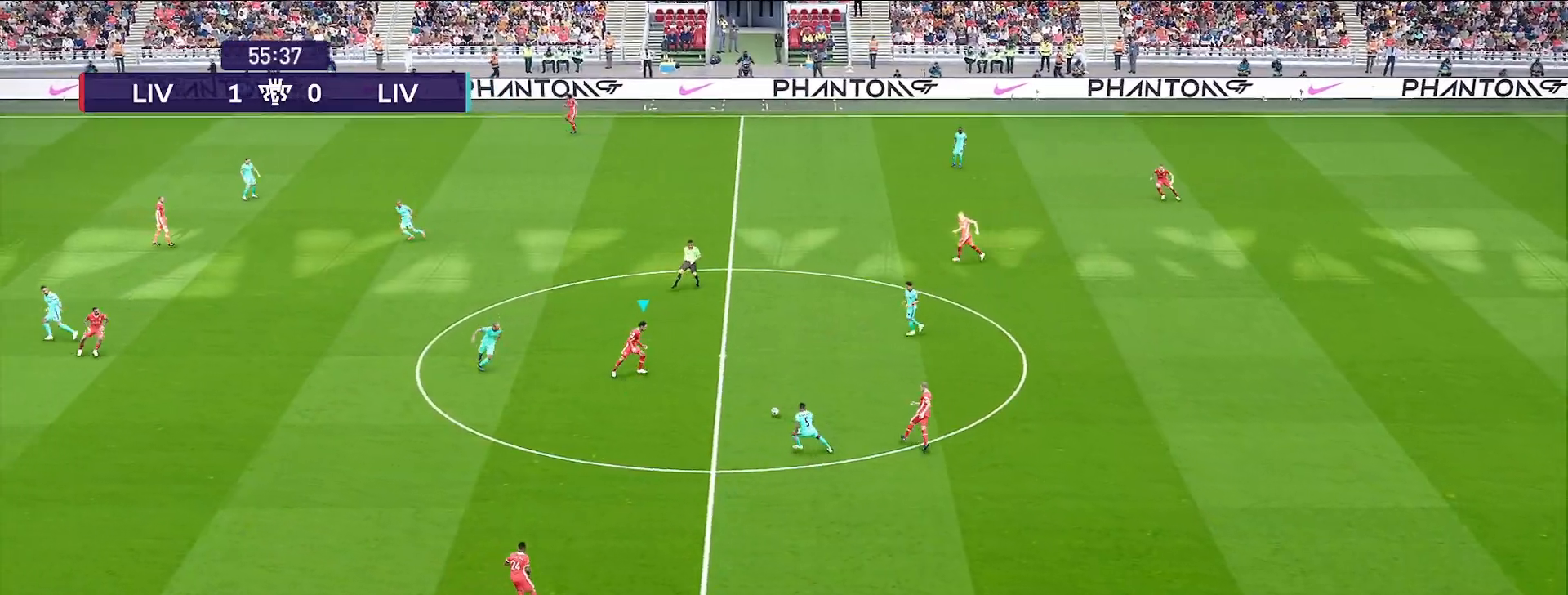
{"buttons": [], "left_stick": "down", "right_stick": "center", "events": [[50, "CROSS", "up"], [300, "L1", "up"]]}
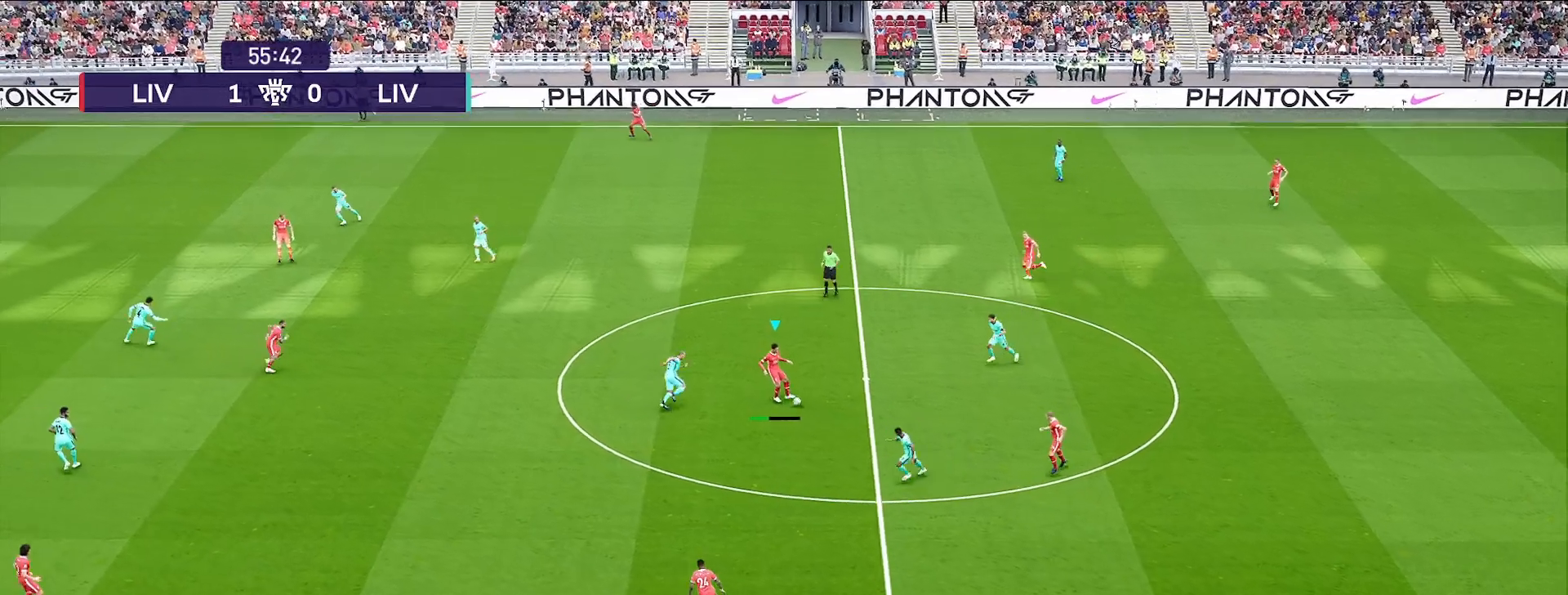
{"buttons": [], "left_stick": "left", "right_stick": "center", "events": [[67, "left_stick", "center"], [467, "left_stick", "left"]]}
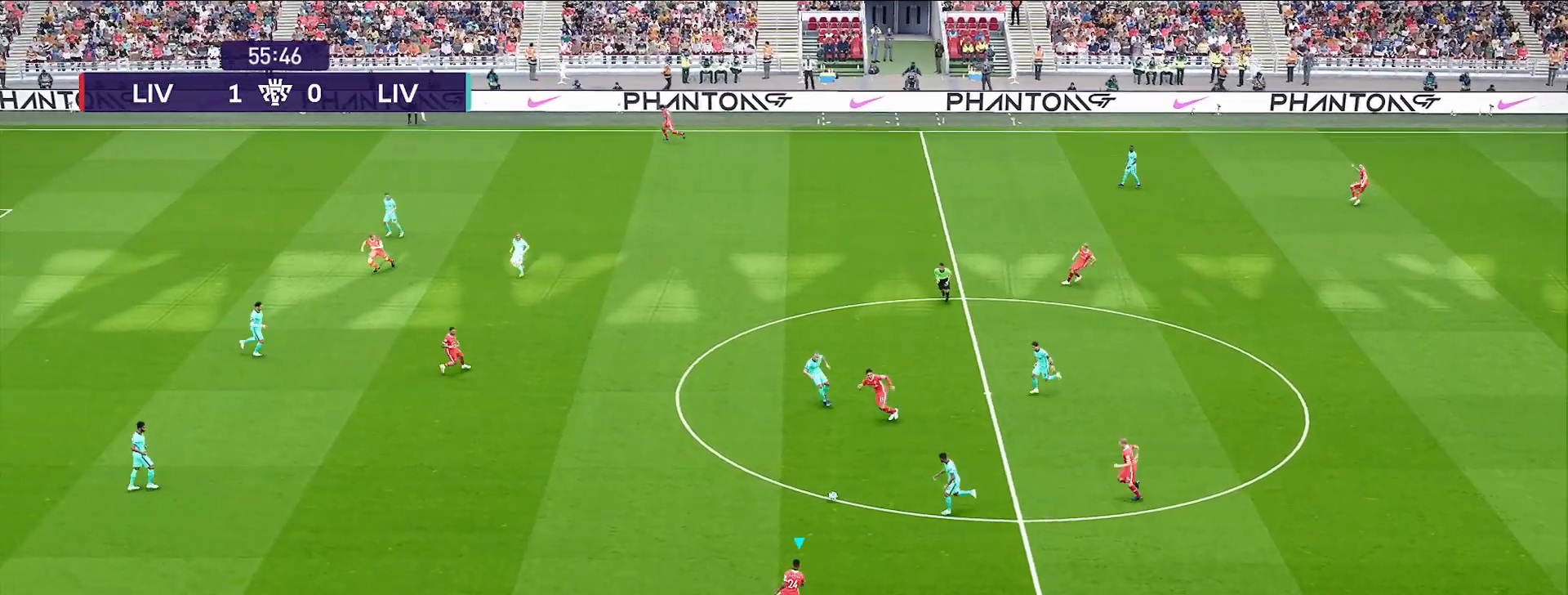
{"buttons": [], "left_stick": "left", "right_stick": "center", "events": []}
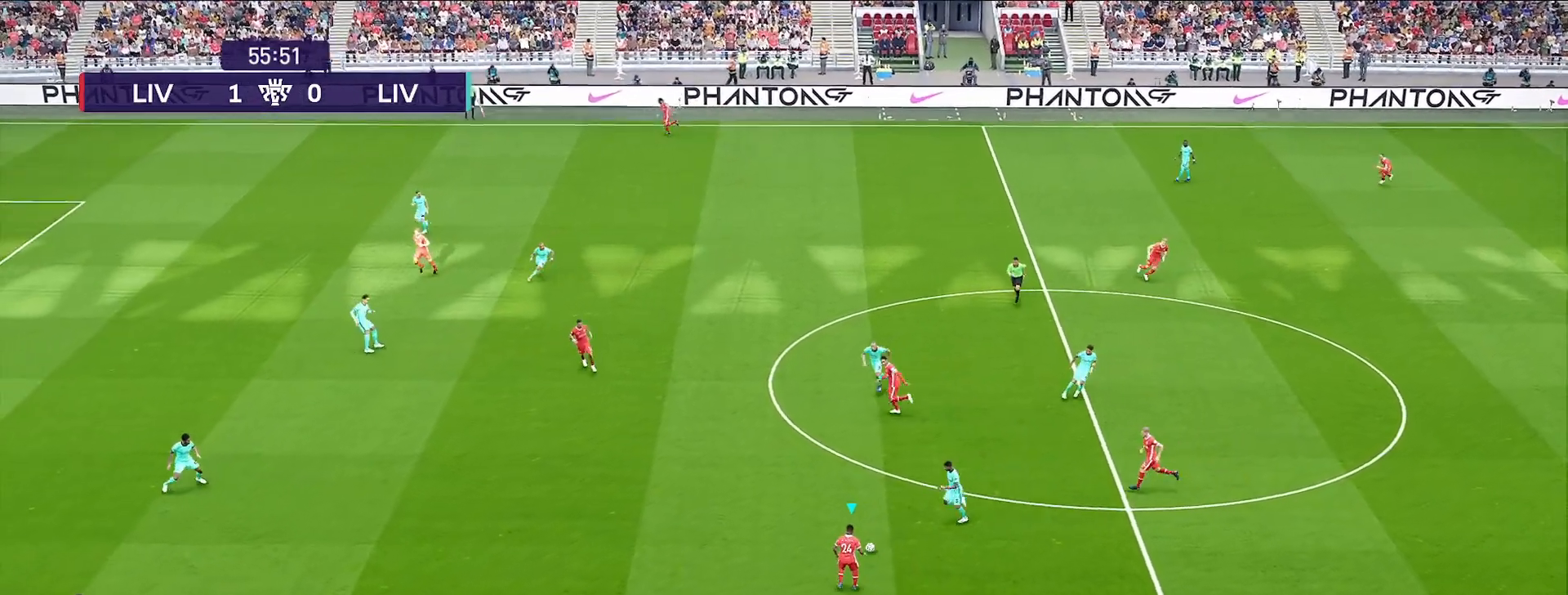
{"buttons": ["CROSS"], "left_stick": "down-left", "right_stick": "center", "events": [[117, "left_stick", "down-left"], [467, "CROSS", "down"]]}
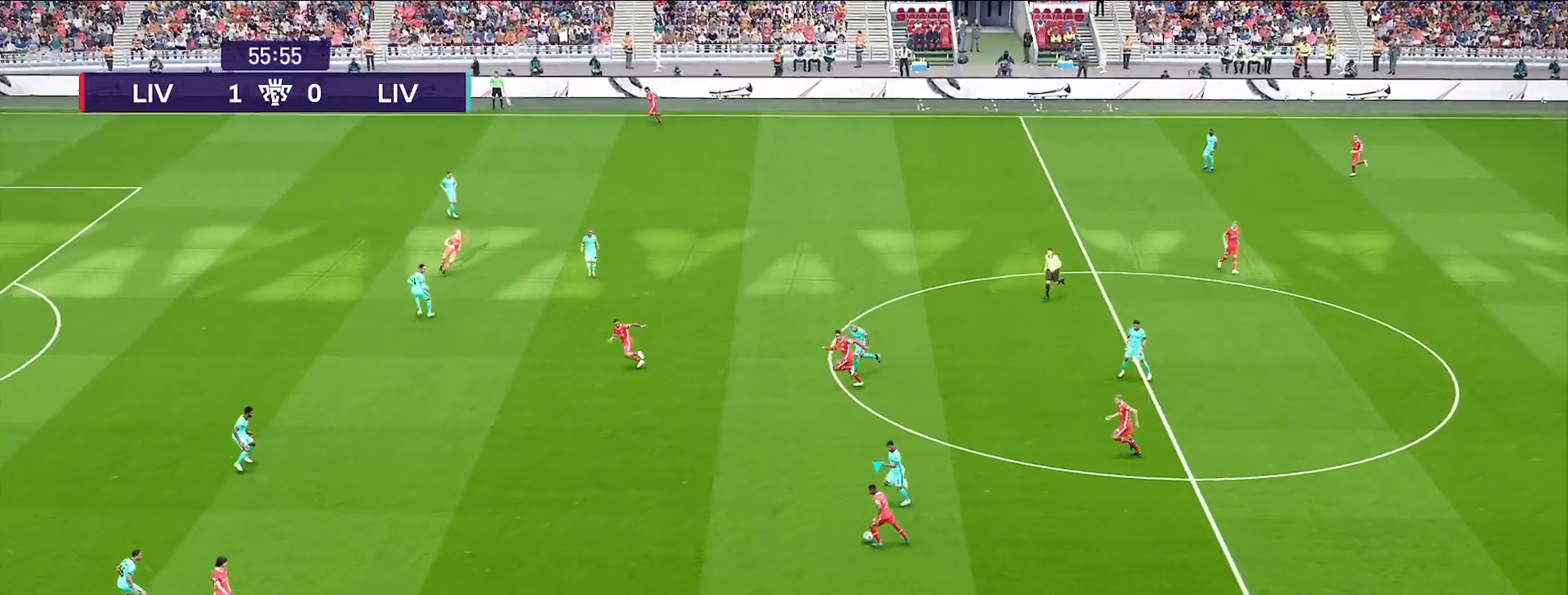
{"buttons": [], "left_stick": "up-right", "right_stick": "center", "events": [[50, "CROSS", "up"], [233, "left_stick", "center"], [317, "left_stick", "up-right"]]}
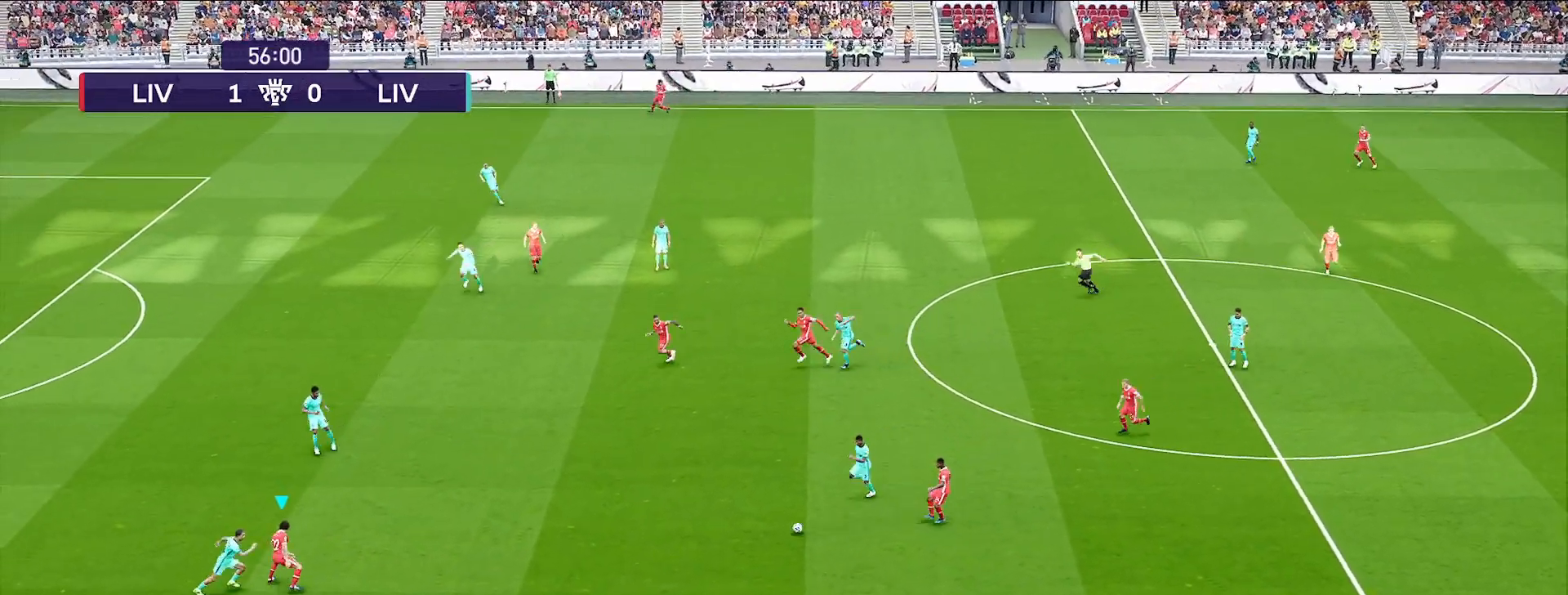
{"buttons": [], "left_stick": "up-right", "right_stick": "center", "events": []}
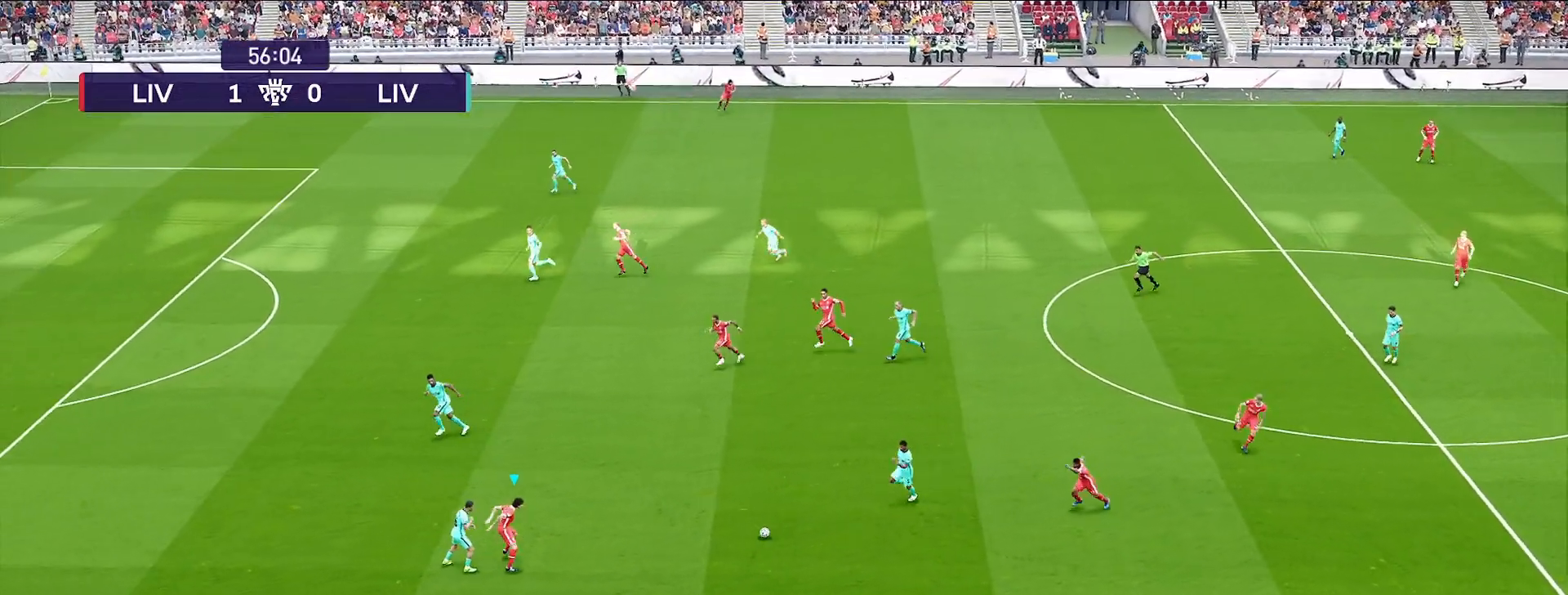
{"buttons": ["L1", "SELECT"], "left_stick": "up-right", "right_stick": "up", "events": [[133, "L1", "down"], [183, "right_stick", "up"], [283, "SELECT", "down"]]}
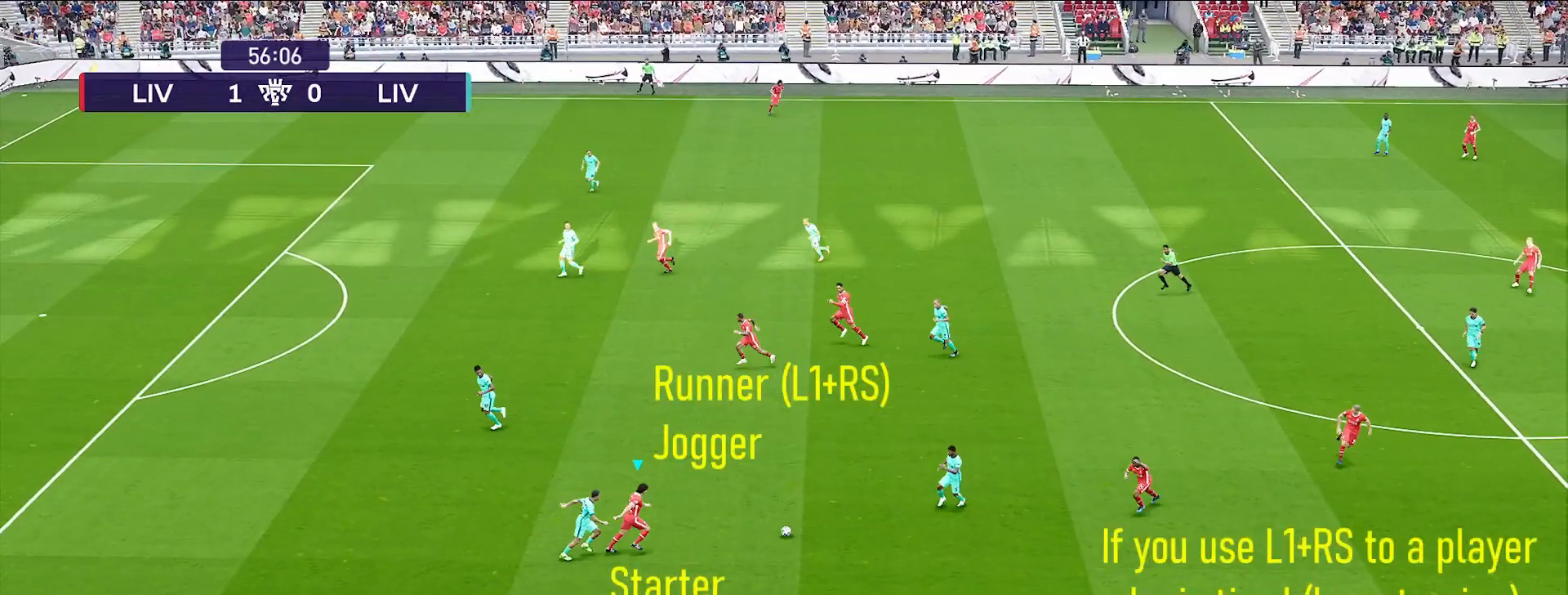
{"buttons": ["L1", "SELECT"], "left_stick": "up-right", "right_stick": "up", "events": []}
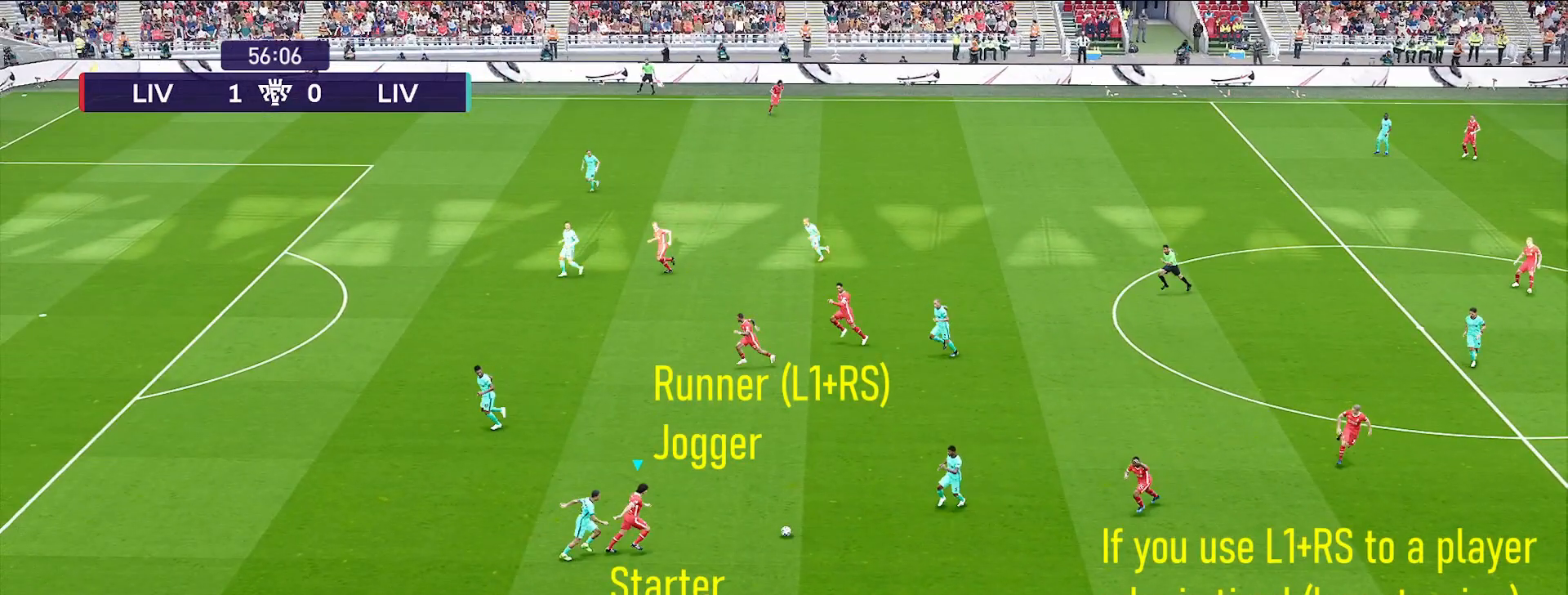
{"buttons": ["L1", "SELECT"], "left_stick": "up-right", "right_stick": "up", "events": []}
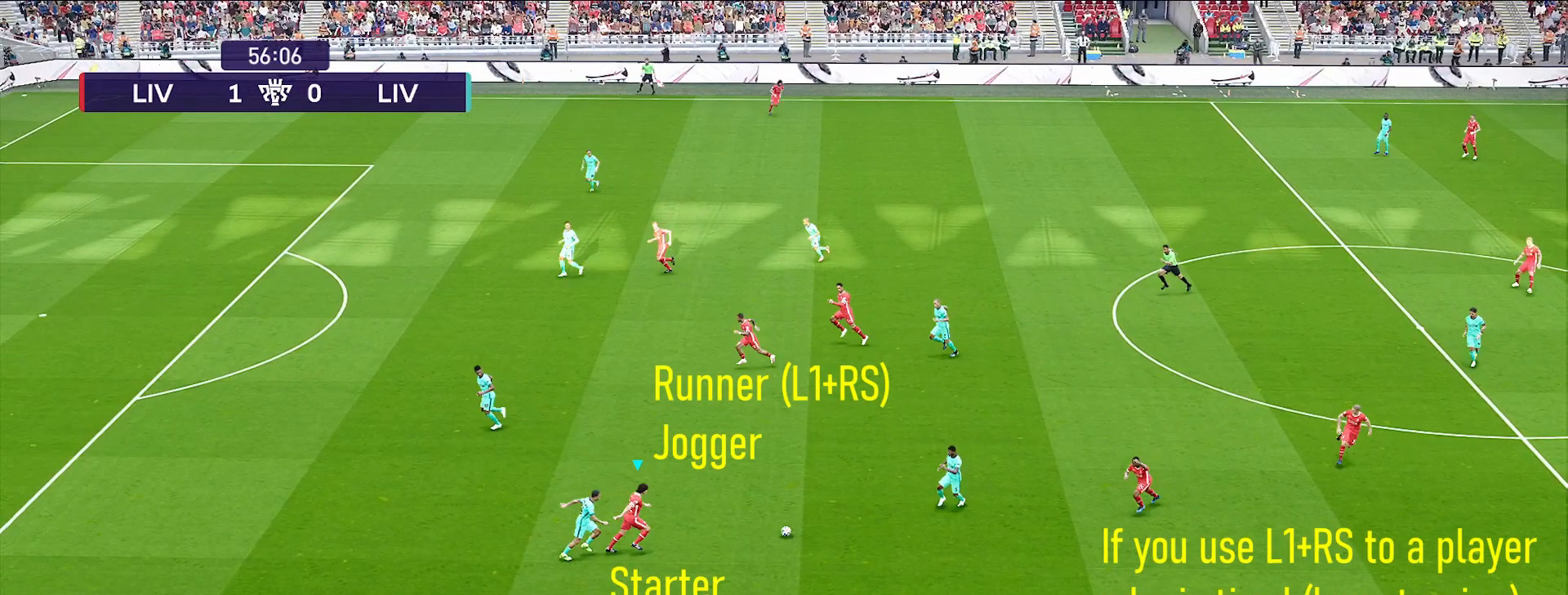
{"buttons": ["L1", "SELECT"], "left_stick": "up-right", "right_stick": "up", "events": []}